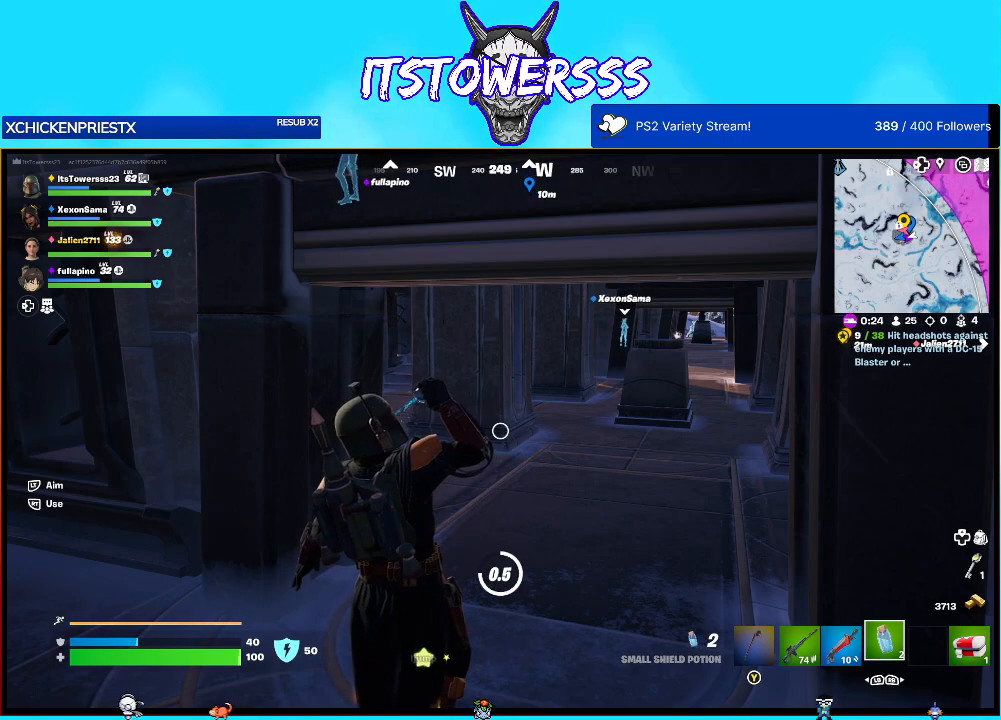
Gameplay with a controller (Xbox layout); each line is a JSON object with the inputs held at the frame after it. "events" lists button and stick changes between this image and that frame as [ms after this image, input, new state], when the widget could be followed in between.
{"buttons": [], "left_stick": "center", "right_stick": "center", "events": [[283, "right_stick", "center"], [383, "right_stick", "right"], [500, "right_stick", "center"]]}
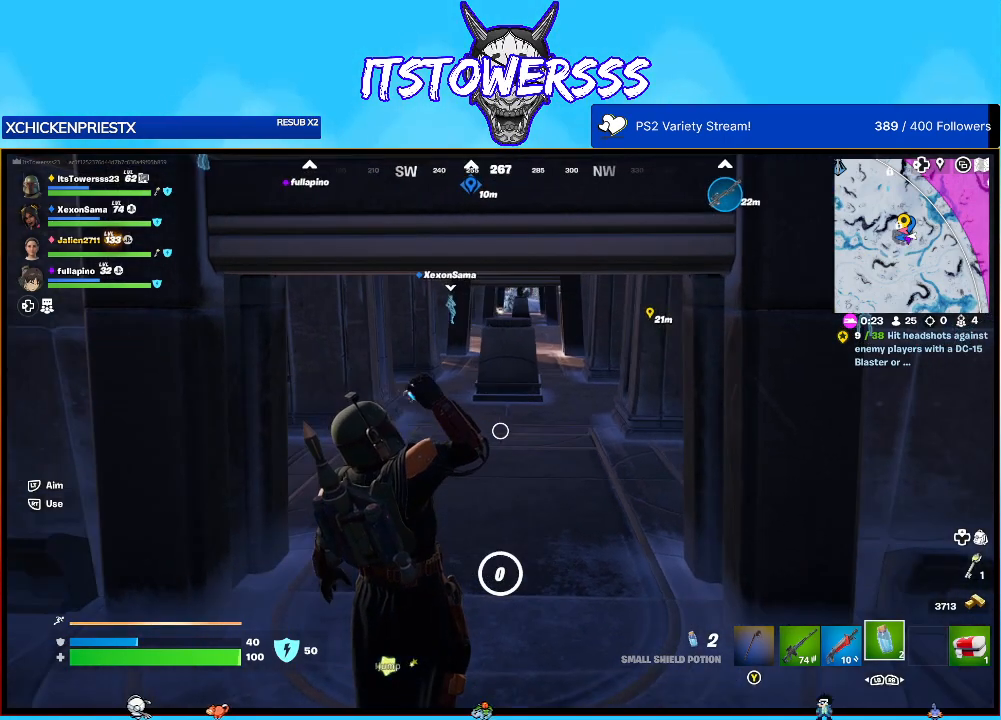
{"buttons": [], "left_stick": "center", "right_stick": "center", "events": []}
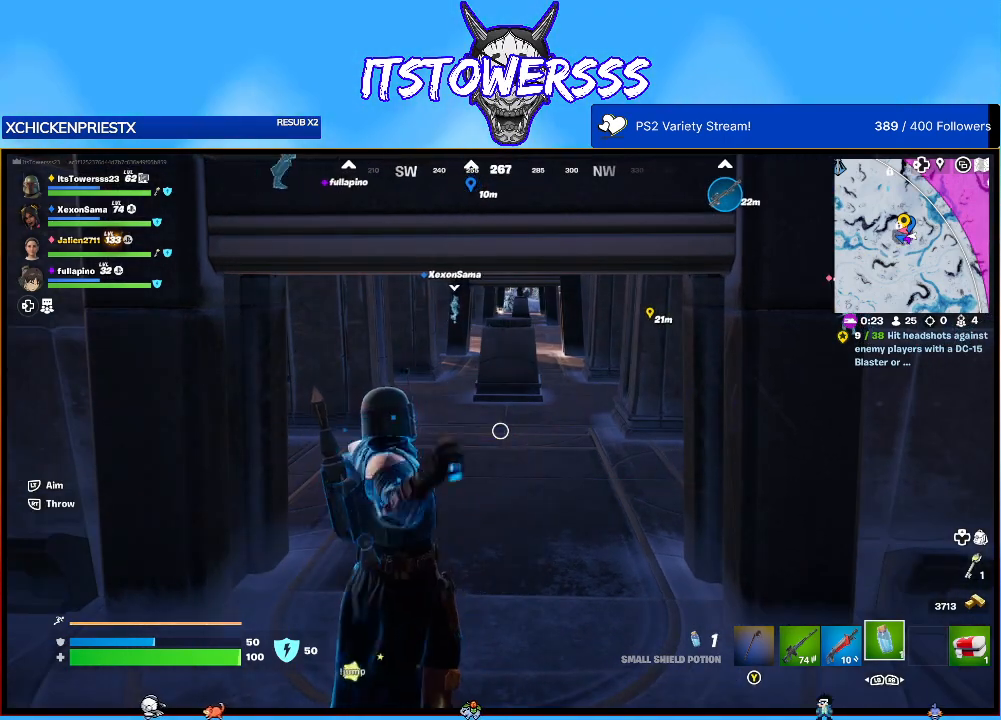
{"buttons": [], "left_stick": "up", "right_stick": "center", "events": [[217, "left_stick", "up"]]}
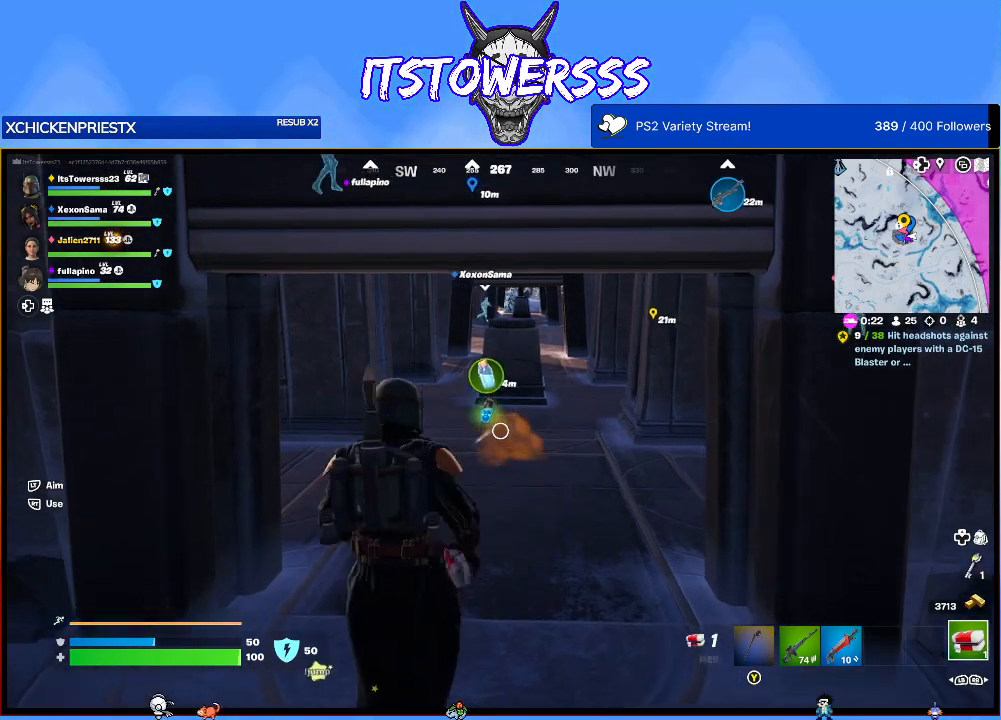
{"buttons": [], "left_stick": "up", "right_stick": "center", "events": [[67, "right_stick", "left"], [367, "right_stick", "center"]]}
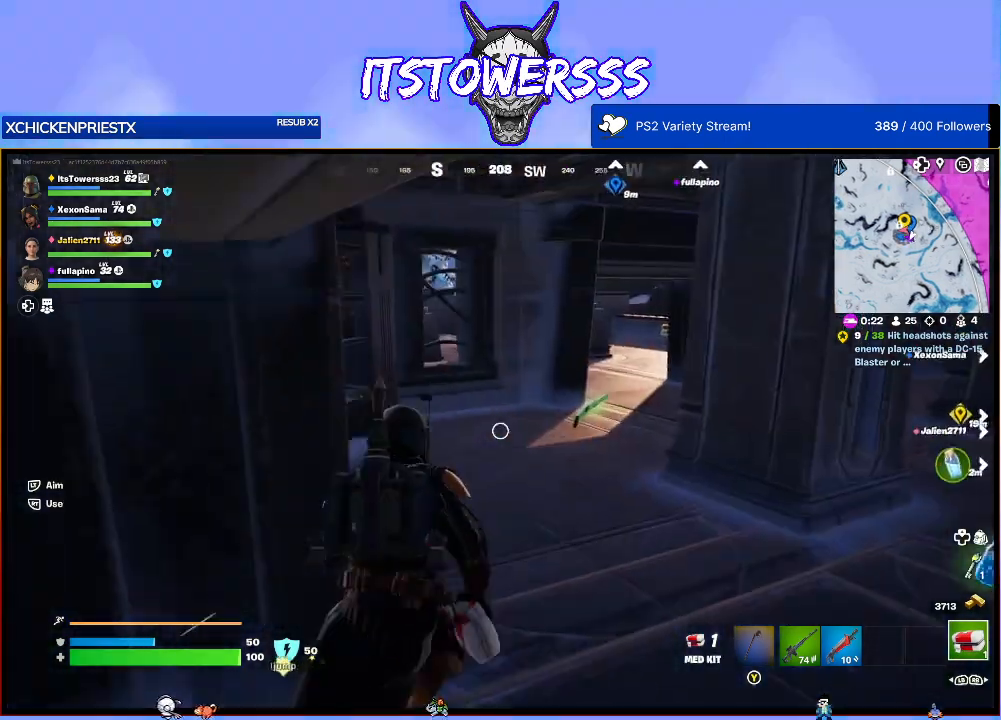
{"buttons": [], "left_stick": "up-right", "right_stick": "center", "events": [[417, "left_stick", "up-right"]]}
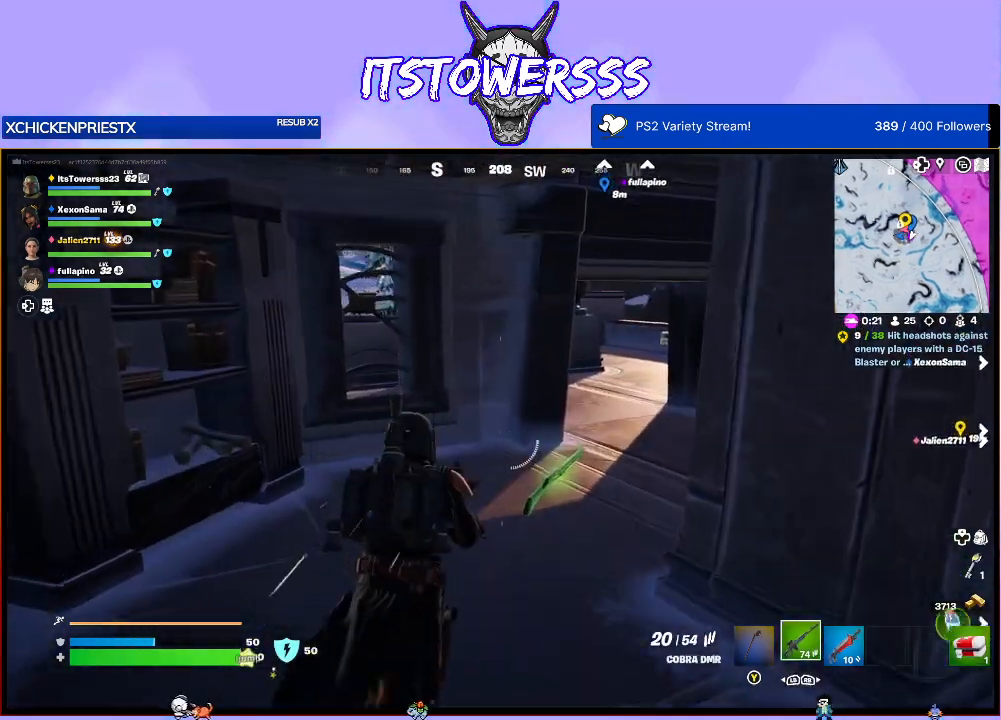
{"buttons": [], "left_stick": "up-right", "right_stick": "center", "events": []}
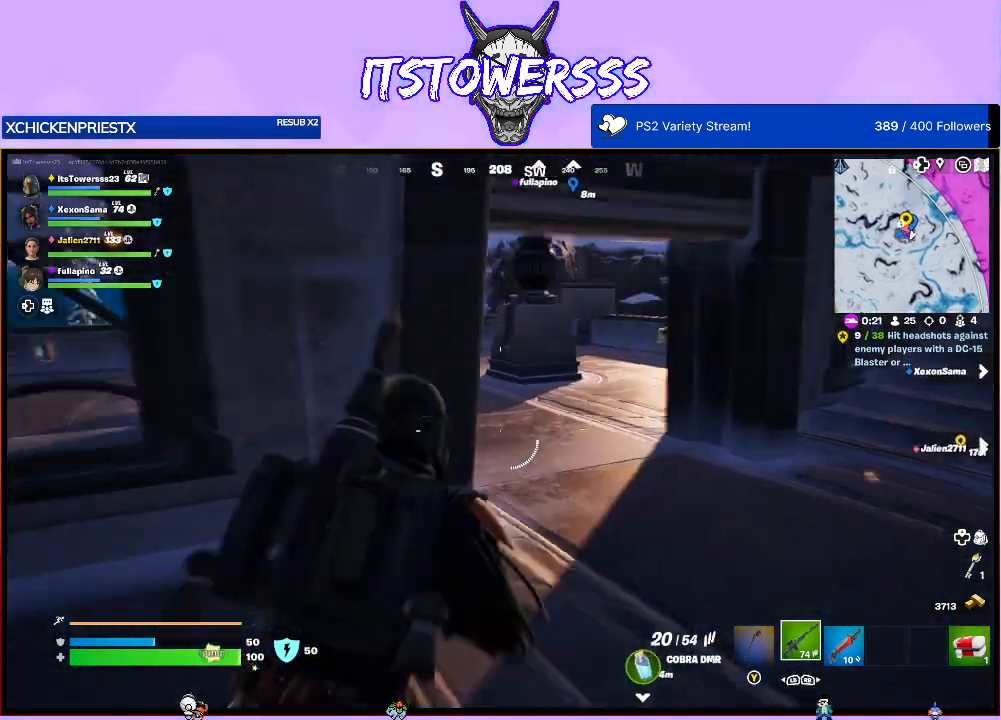
{"buttons": [], "left_stick": "up-right", "right_stick": "left", "events": [[133, "right_stick", "left"]]}
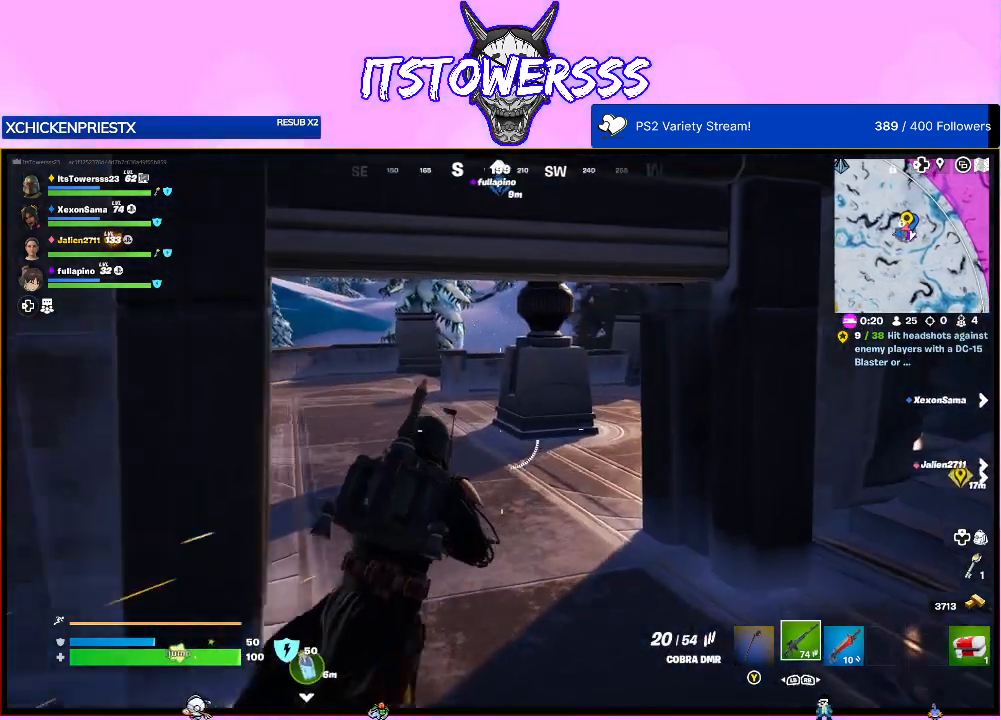
{"buttons": [], "left_stick": "up", "right_stick": "center", "events": [[133, "left_stick", "up"], [183, "right_stick", "center"], [267, "right_stick", "right"], [483, "right_stick", "center"]]}
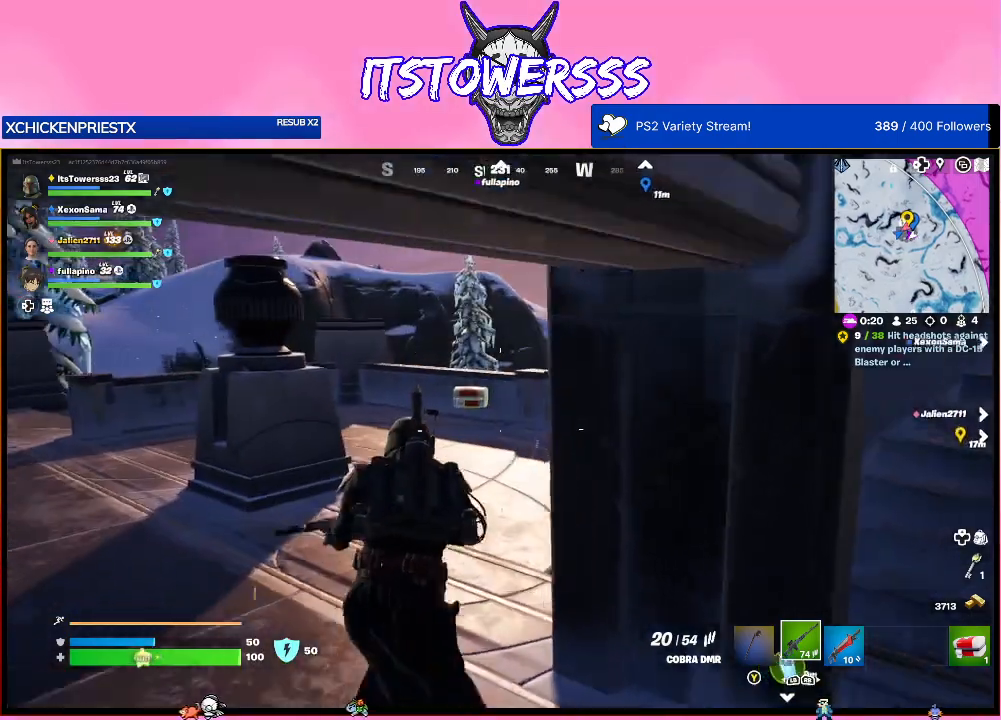
{"buttons": [], "left_stick": "up-left", "right_stick": "center", "events": [[150, "right_stick", "right"], [283, "right_stick", "center"], [500, "left_stick", "up-left"]]}
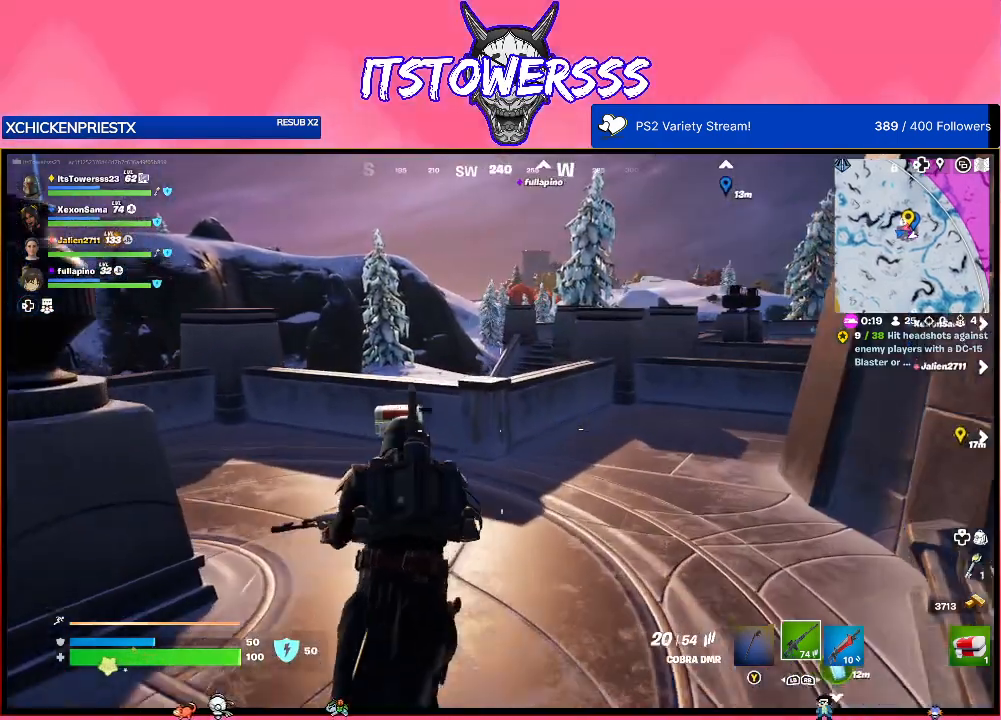
{"buttons": ["X"], "left_stick": "up-left", "right_stick": "center", "events": [[50, "right_stick", "left"], [233, "right_stick", "center"], [483, "X", "down"]]}
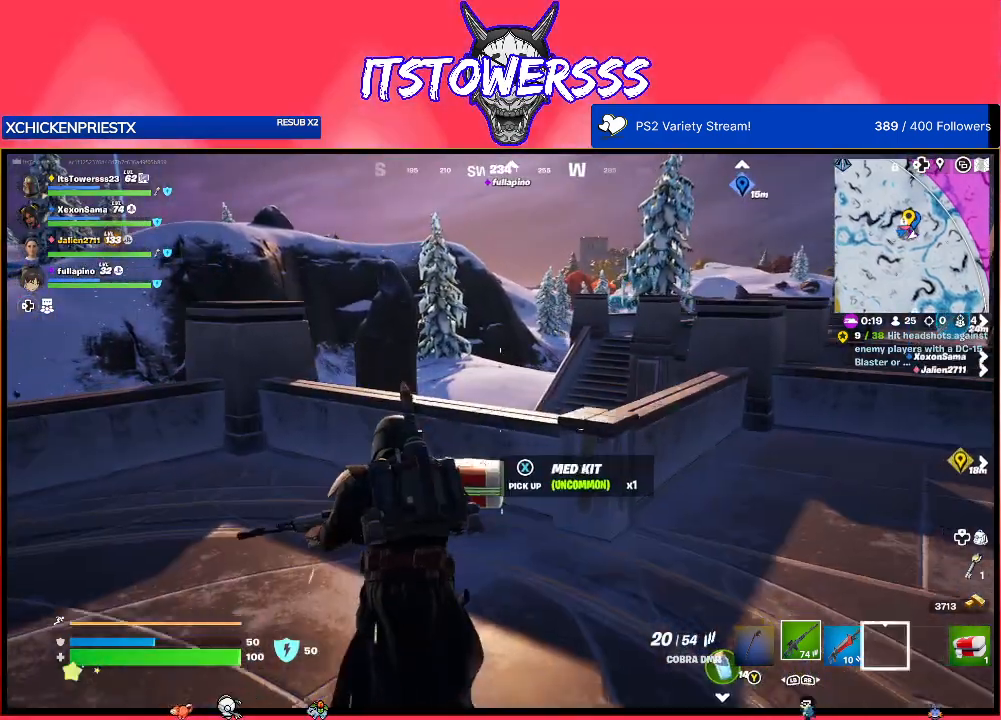
{"buttons": [], "left_stick": "up-right", "right_stick": "right", "events": [[67, "X", "up"], [117, "left_stick", "up-right"], [217, "right_stick", "right"]]}
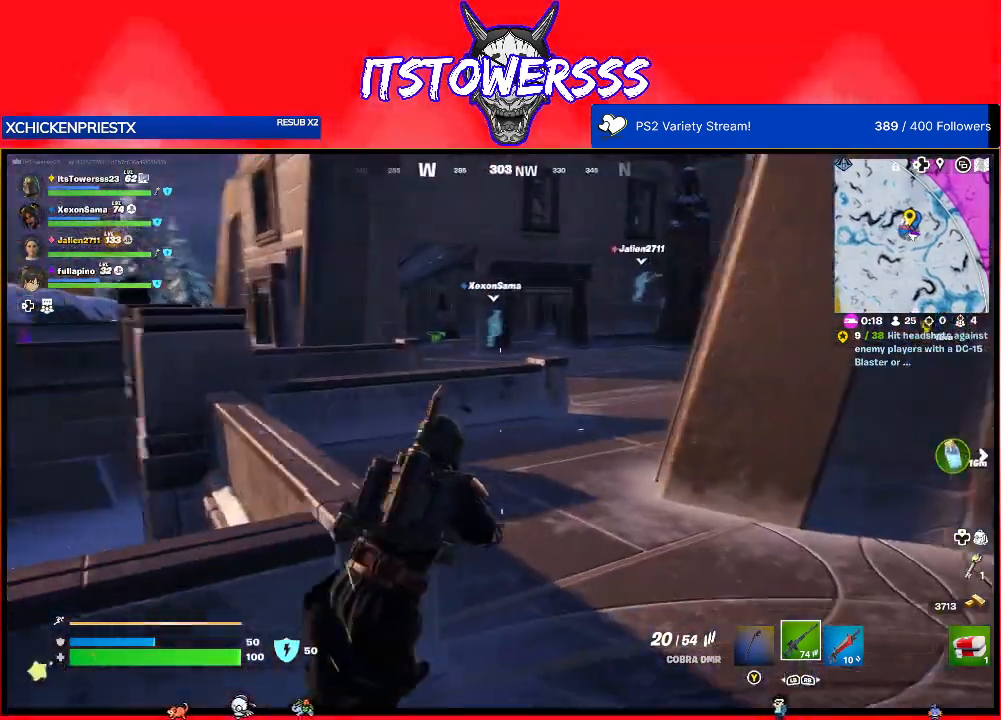
{"buttons": [], "left_stick": "up", "right_stick": "center", "events": [[50, "right_stick", "center"], [233, "left_stick", "up"]]}
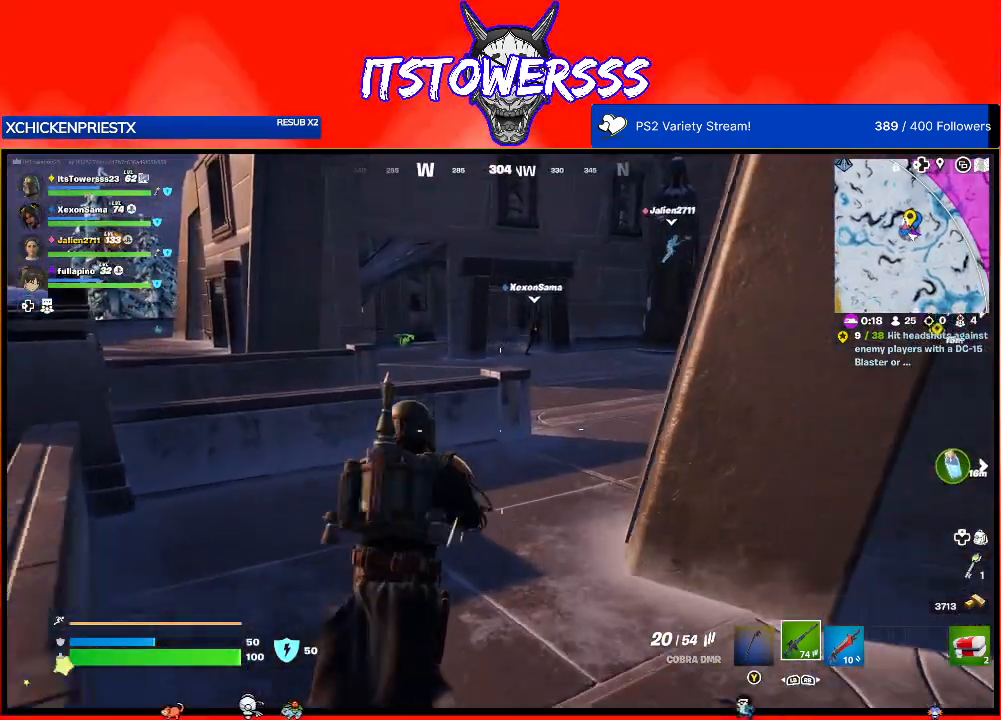
{"buttons": [], "left_stick": "up", "right_stick": "center", "events": [[167, "right_stick", "right"], [400, "right_stick", "center"]]}
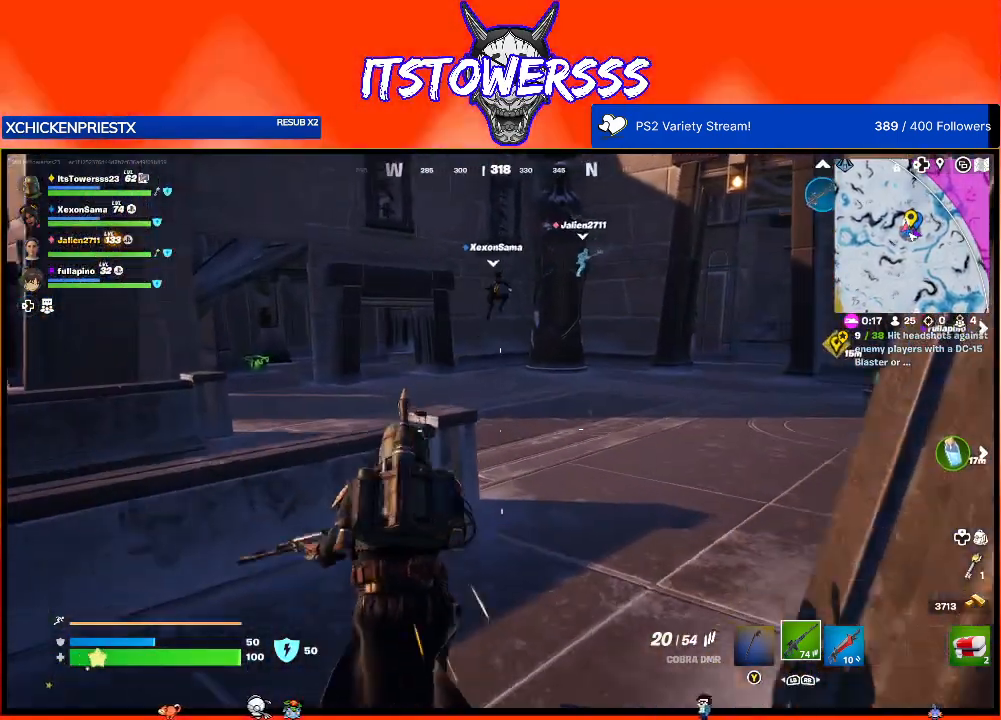
{"buttons": [], "left_stick": "up", "right_stick": "center", "events": [[67, "right_stick", "right"], [283, "right_stick", "center"]]}
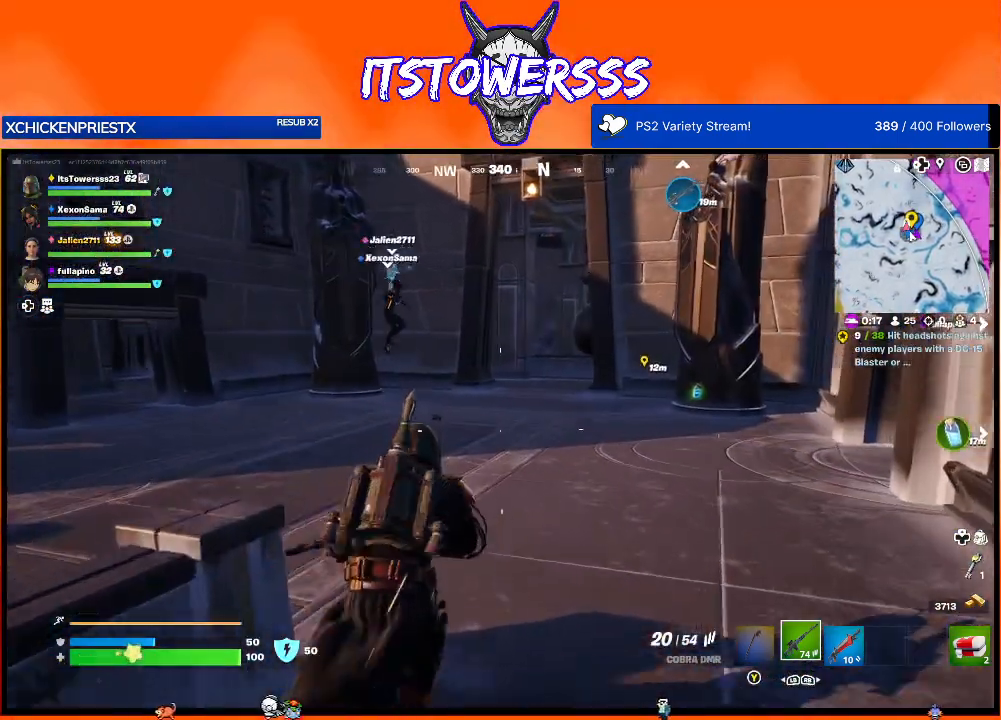
{"buttons": [], "left_stick": "up", "right_stick": "center", "events": [[33, "right_stick", "right"], [283, "right_stick", "center"]]}
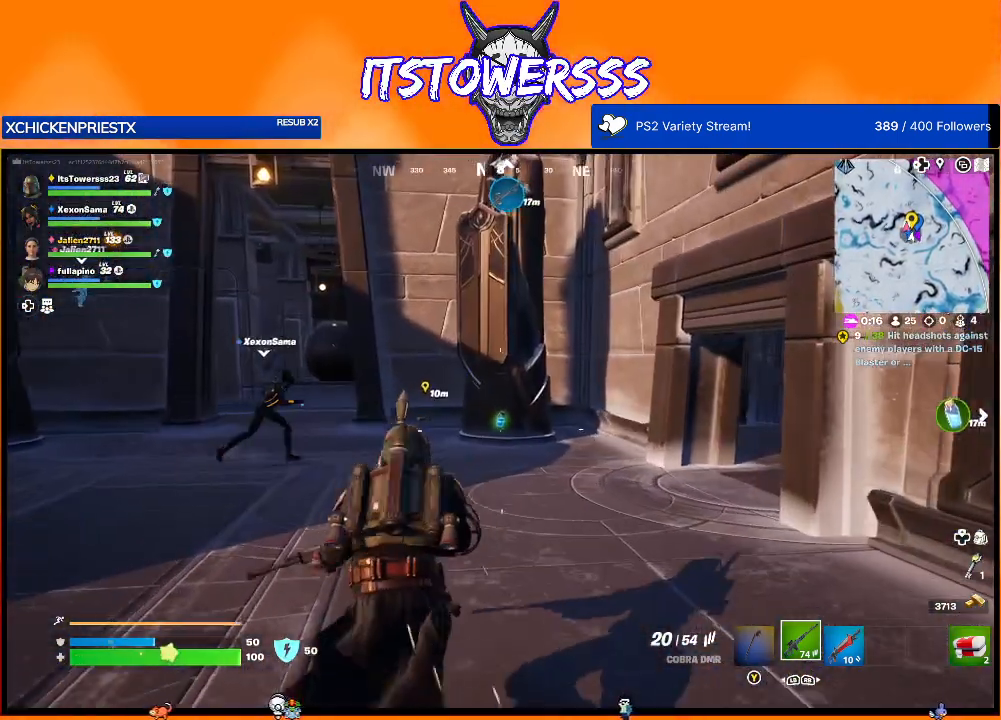
{"buttons": [], "left_stick": "up", "right_stick": "left", "events": [[250, "right_stick", "left"]]}
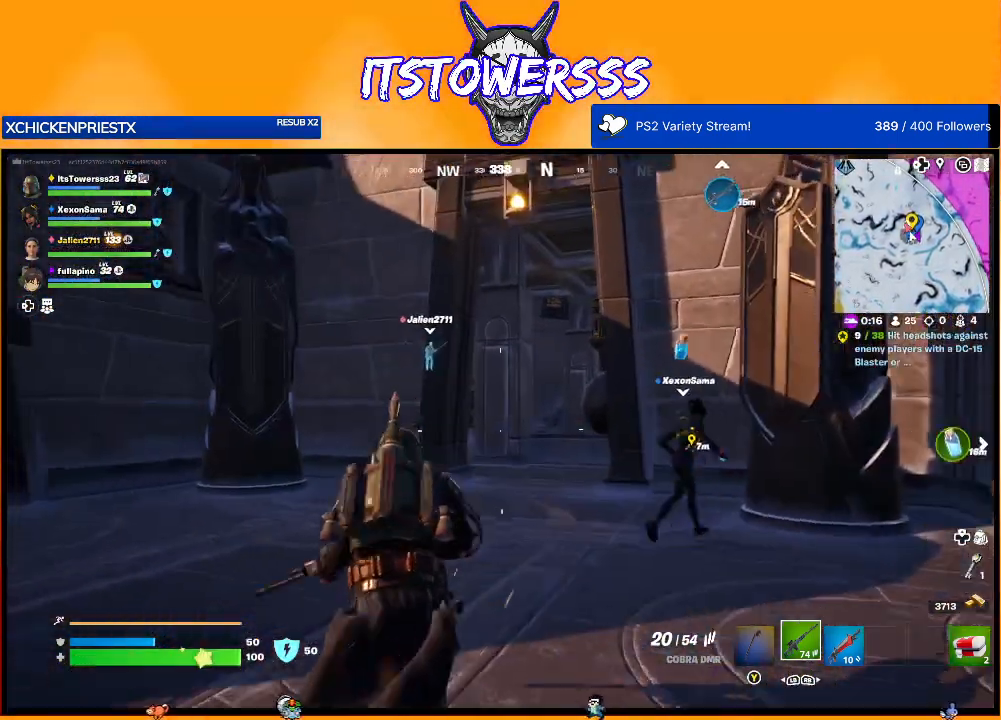
{"buttons": [], "left_stick": "up", "right_stick": "center", "events": [[417, "right_stick", "center"]]}
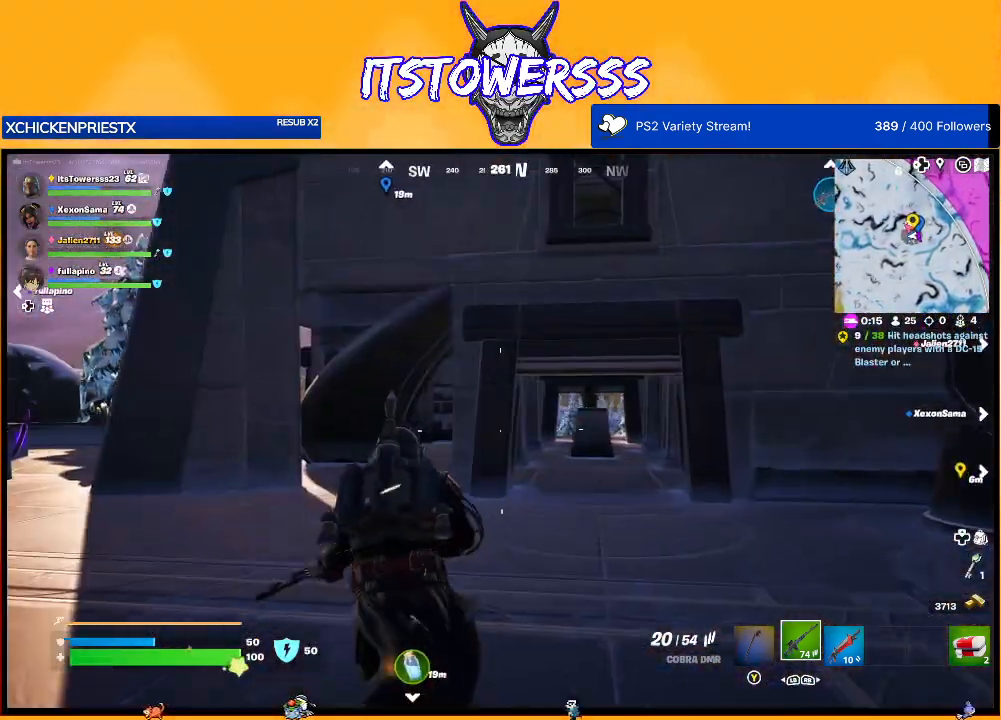
{"buttons": [], "left_stick": "up-right", "right_stick": "center", "events": [[167, "right_stick", "left"], [300, "left_stick", "up-right"], [433, "right_stick", "center"]]}
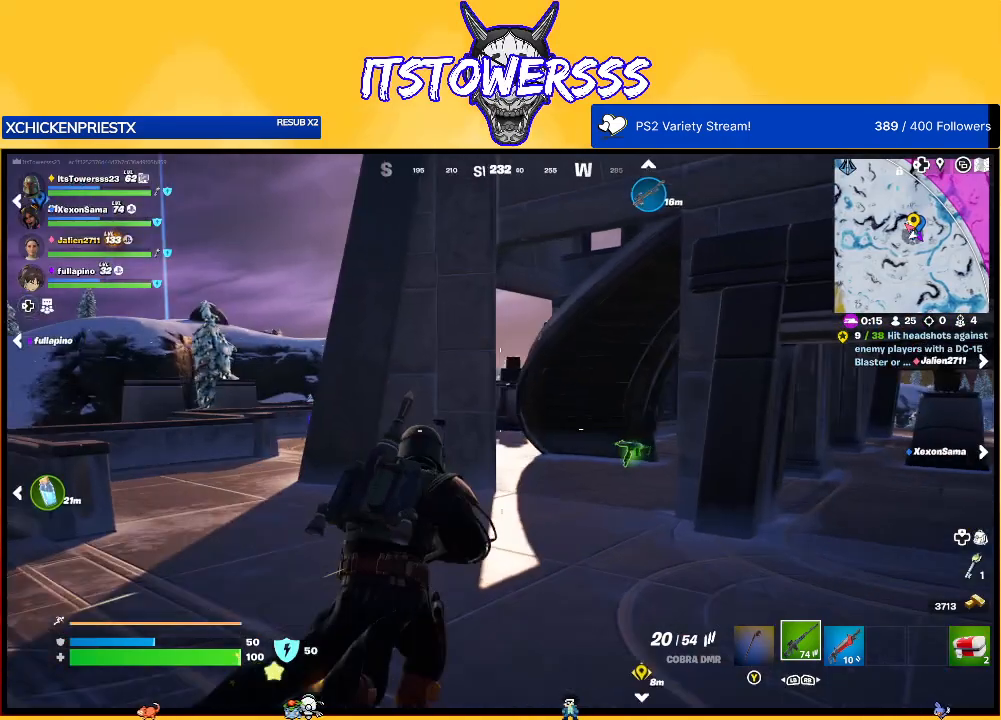
{"buttons": [], "left_stick": "up-right", "right_stick": "center", "events": []}
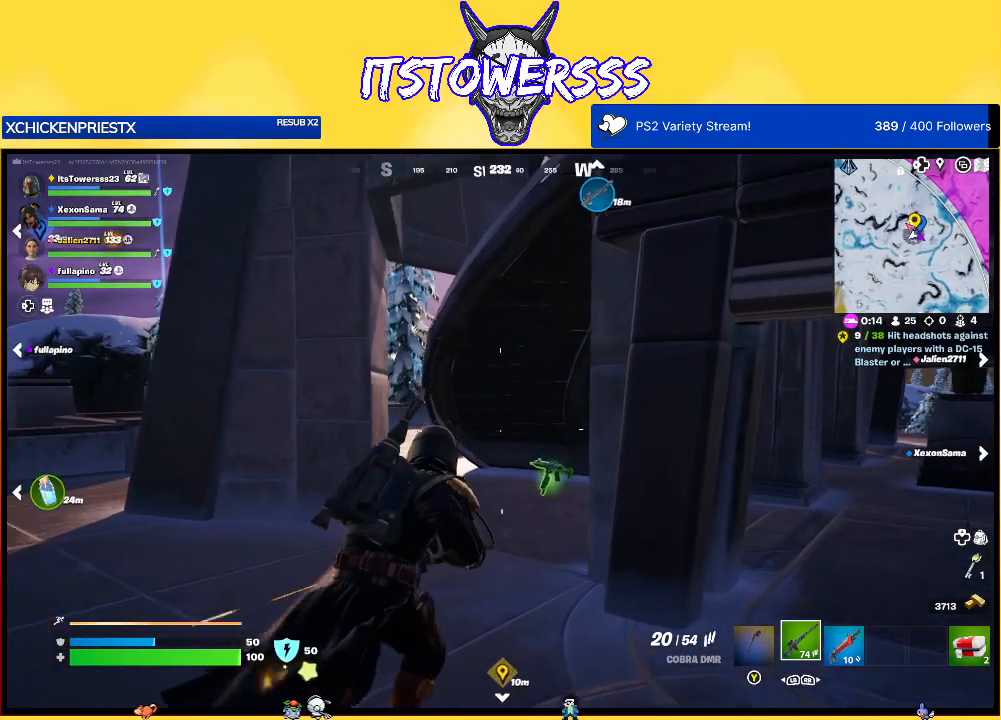
{"buttons": [], "left_stick": "up-left", "right_stick": "left", "events": [[67, "right_stick", "left"], [200, "left_stick", "up"], [367, "left_stick", "up-left"]]}
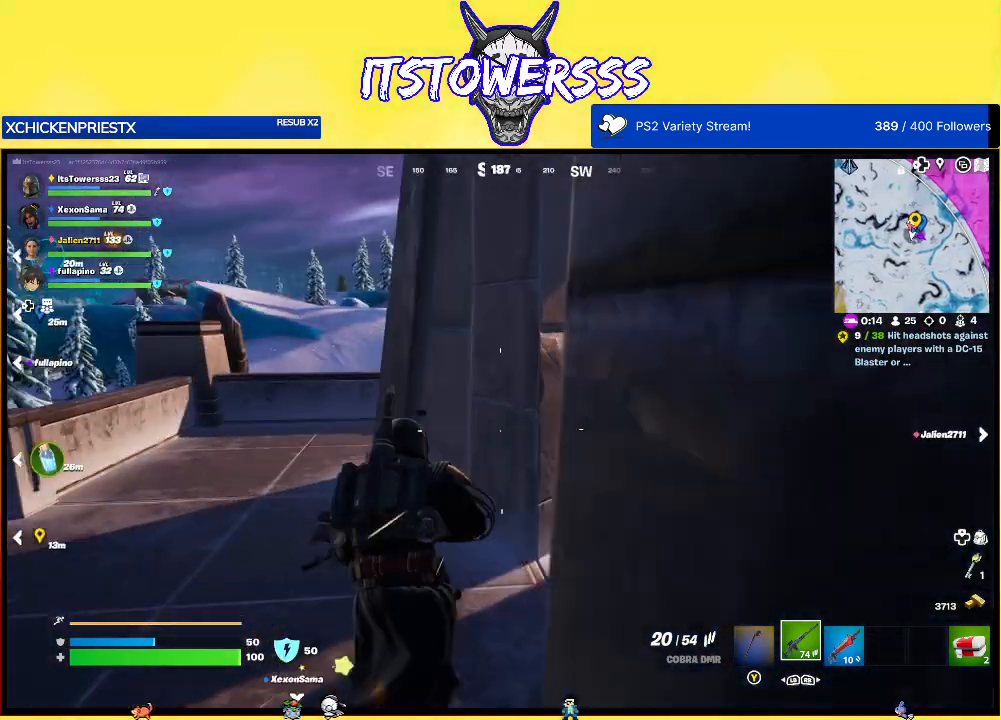
{"buttons": [], "left_stick": "up-left", "right_stick": "right", "events": [[33, "right_stick", "center"], [317, "right_stick", "right"]]}
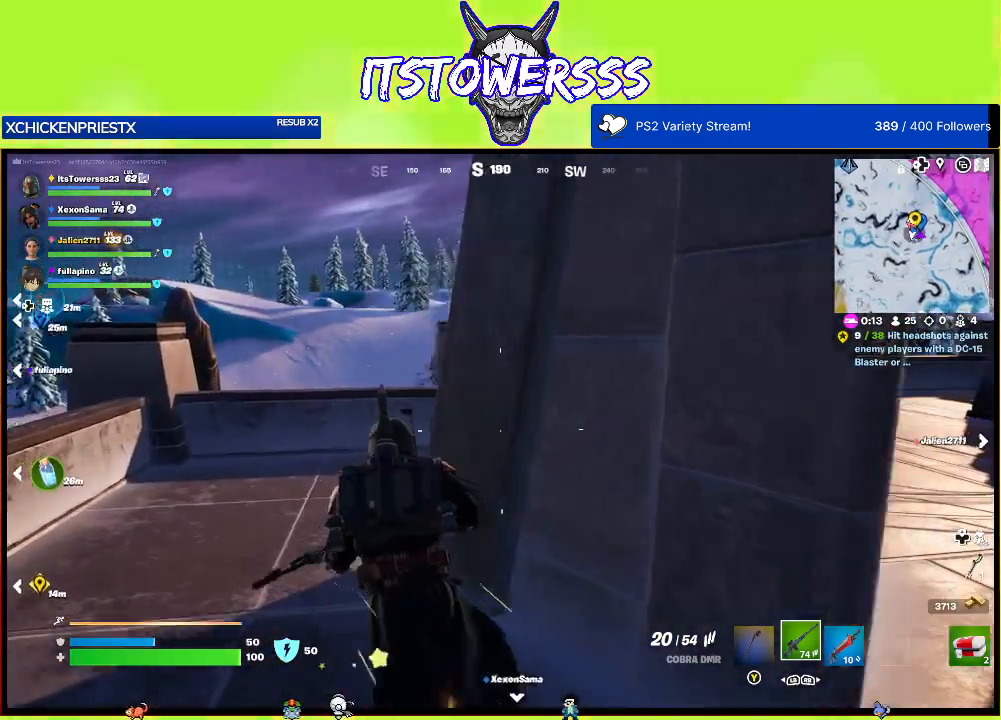
{"buttons": [], "left_stick": "up", "right_stick": "center", "events": [[250, "right_stick", "center"], [450, "left_stick", "up"]]}
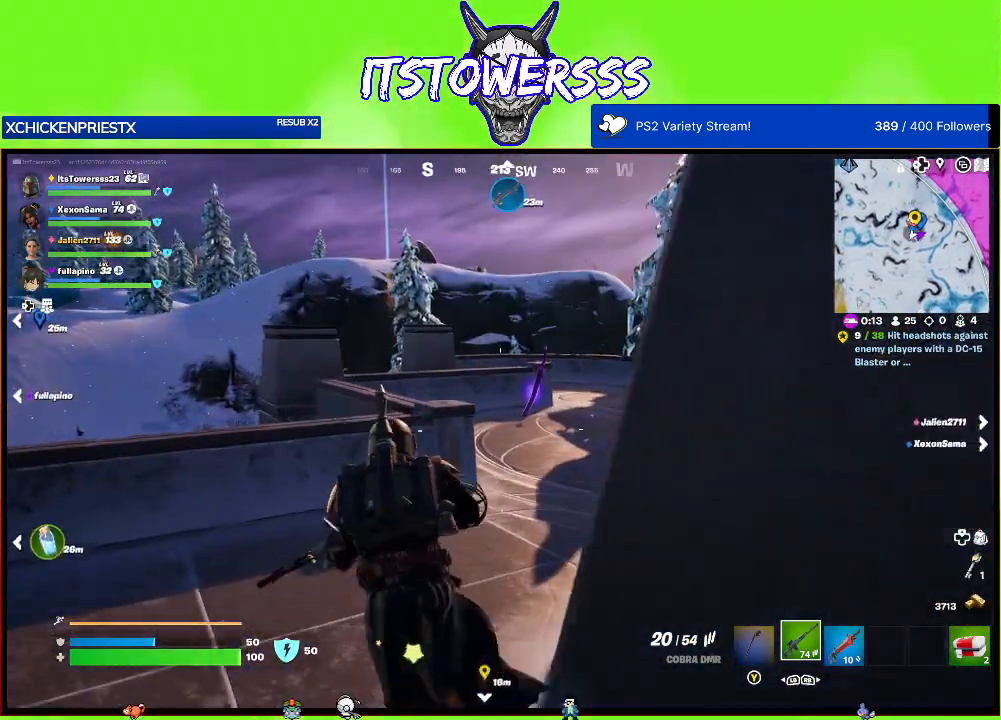
{"buttons": [], "left_stick": "up-right", "right_stick": "center", "events": [[50, "right_stick", "right"], [167, "right_stick", "center"], [350, "left_stick", "up-right"]]}
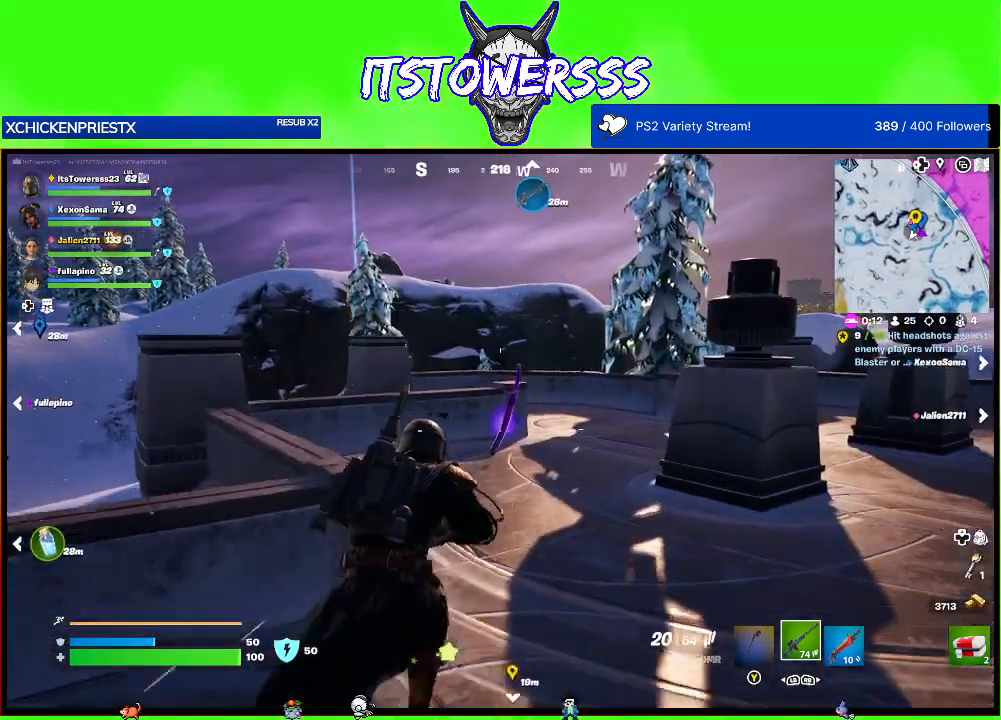
{"buttons": [], "left_stick": "up", "right_stick": "center", "events": [[100, "DPAD_LEFT", "down"], [133, "left_stick", "up"], [183, "DPAD_LEFT", "up"]]}
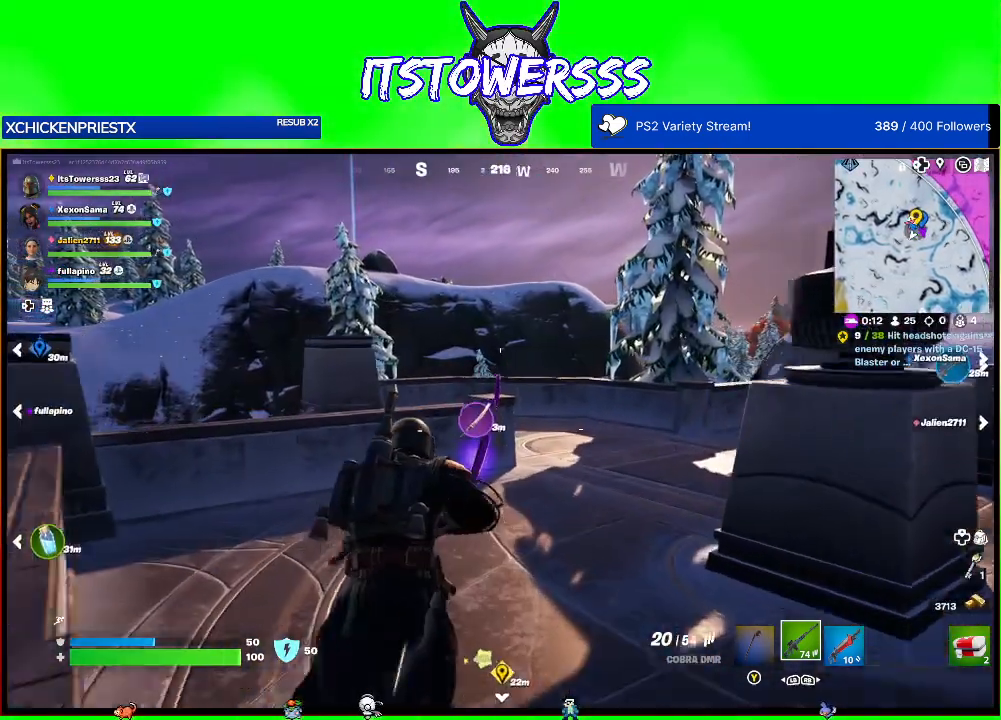
{"buttons": [], "left_stick": "up", "right_stick": "right", "events": [[233, "right_stick", "right"]]}
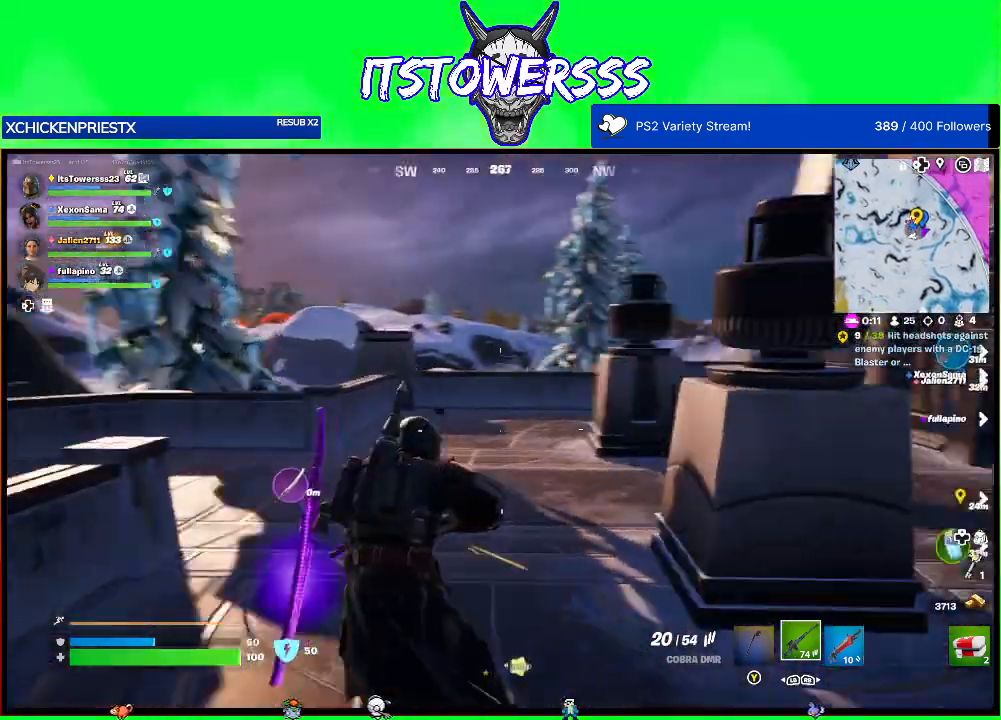
{"buttons": [], "left_stick": "up", "right_stick": "right", "events": [[50, "right_stick", "center"], [250, "right_stick", "right"]]}
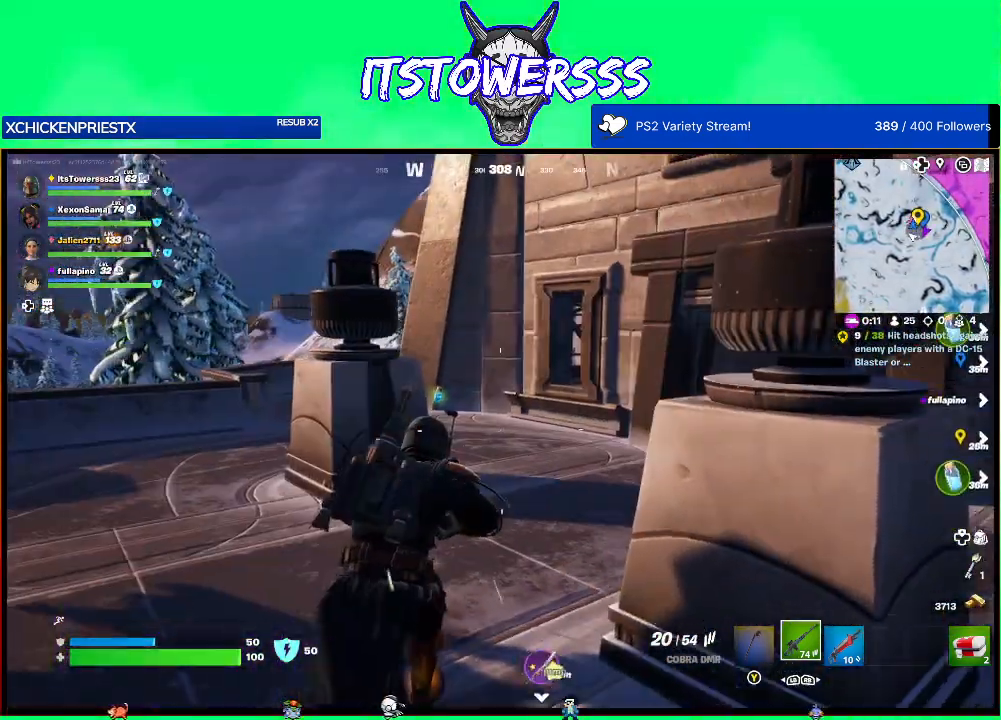
{"buttons": [], "left_stick": "up", "right_stick": "right", "events": [[33, "right_stick", "center"], [483, "right_stick", "right"]]}